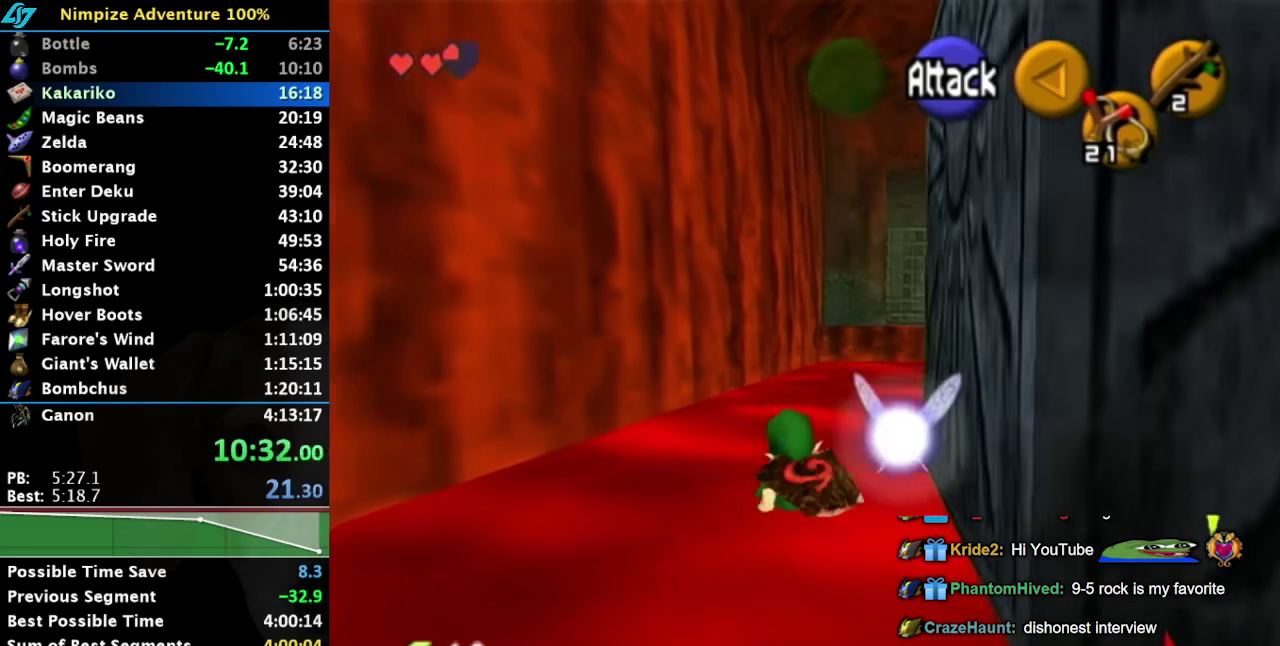
Gameplay with a controller (Nintendo layout); each line is a JSON object with the inputs held at the frame after it. "events" lists button and stick changes between this image and that frame as [ms after this image, input, new state], when the widget could be followed in between. Not read: L3 R3 left_stick right_stick.
{"buttons": ["A"], "events": [[317, "A", "down"]]}
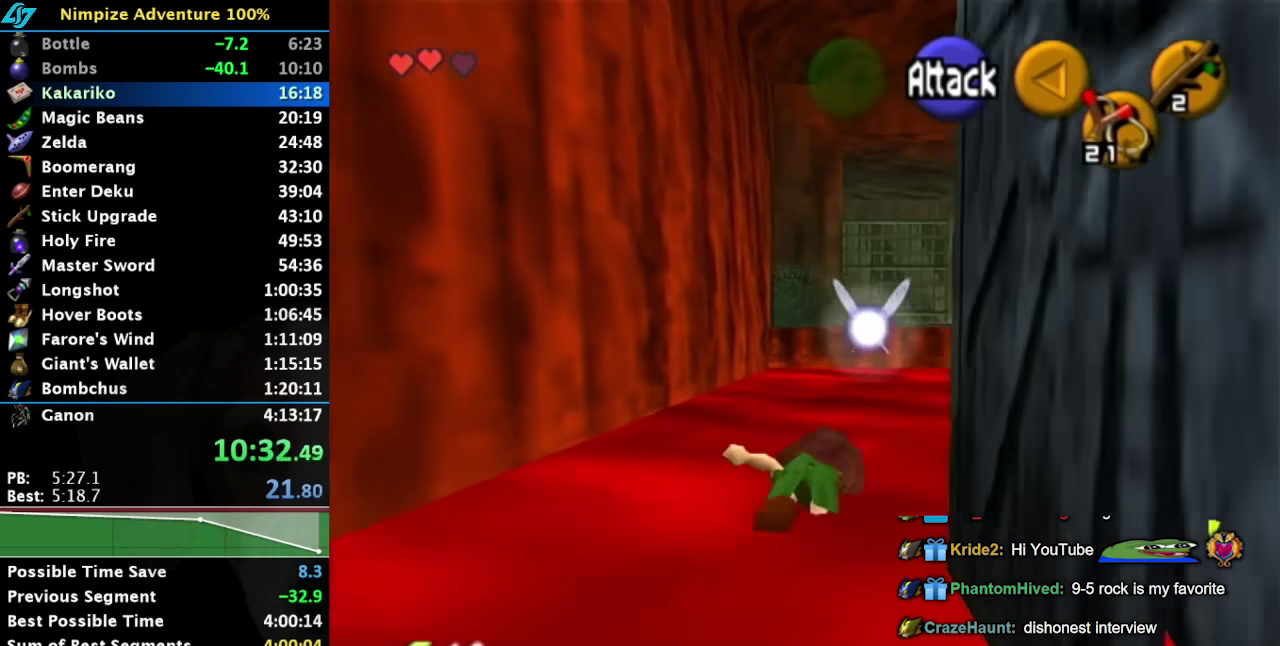
{"buttons": [], "events": [[133, "A", "up"]]}
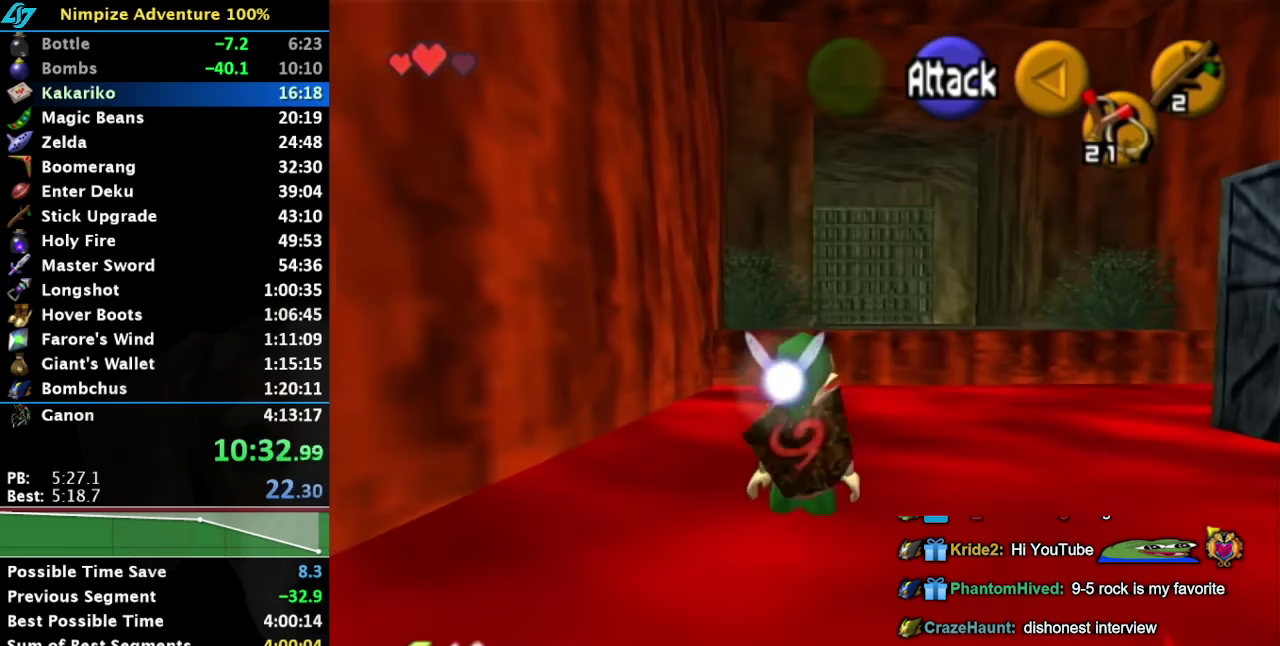
{"buttons": ["A"], "events": [[283, "A", "down"]]}
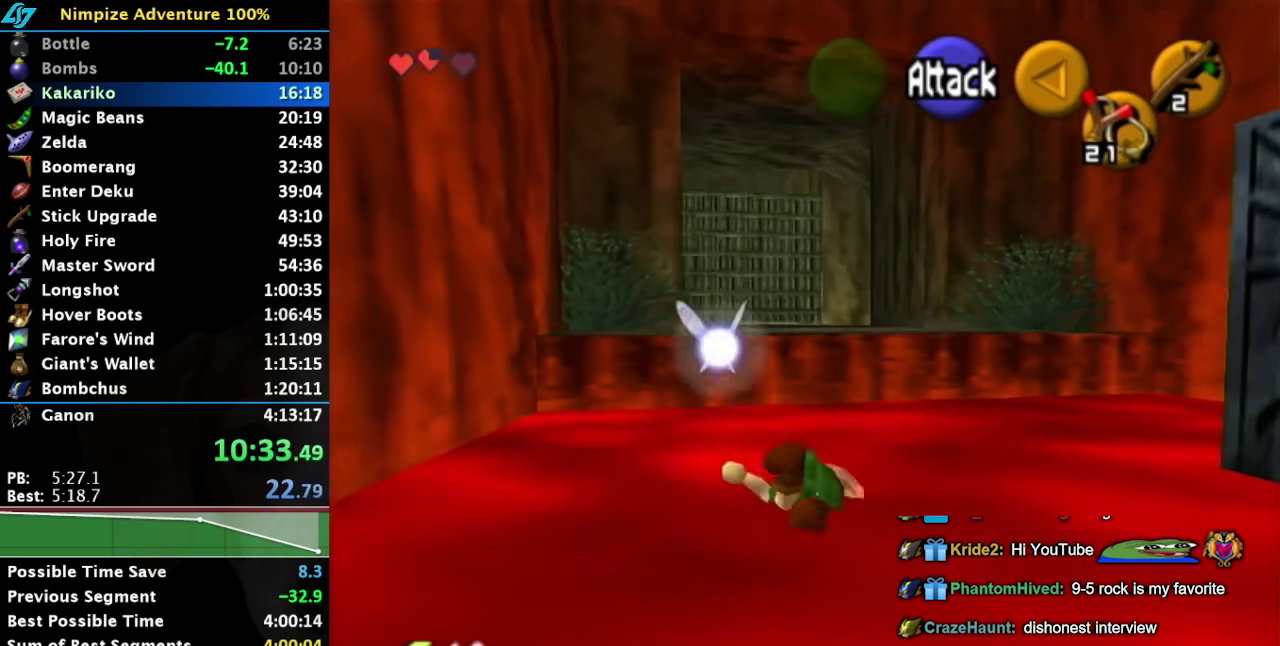
{"buttons": [], "events": [[67, "A", "up"]]}
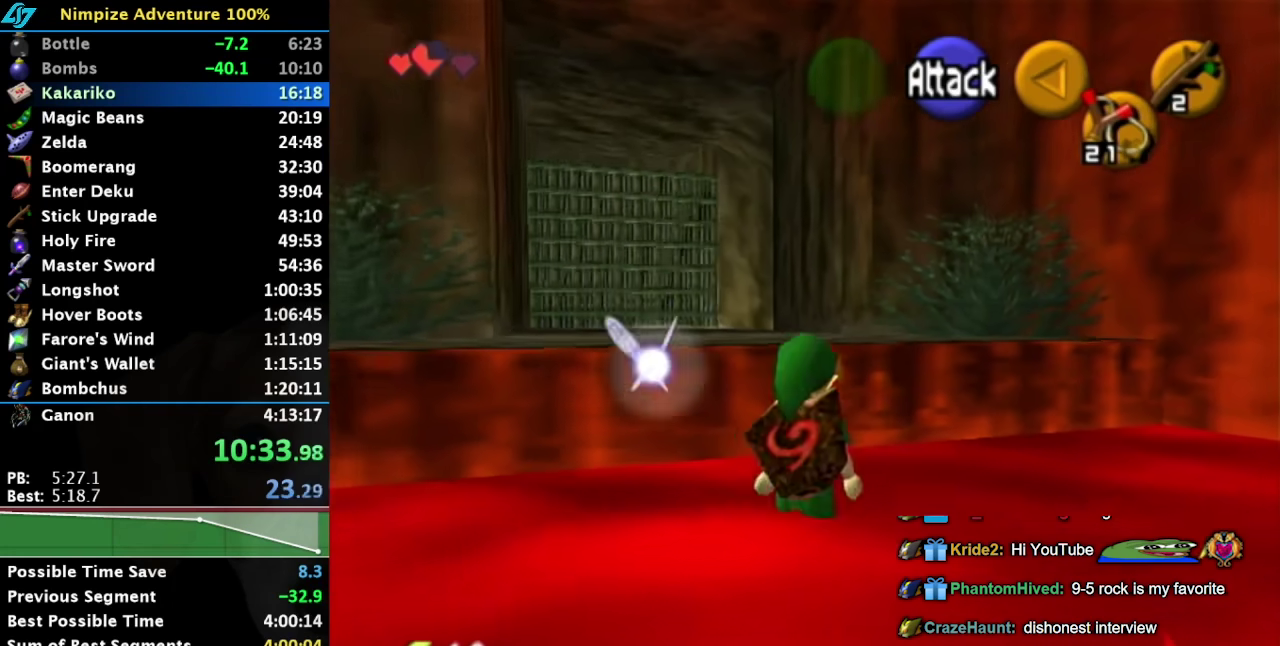
{"buttons": ["A"], "events": [[483, "A", "down"]]}
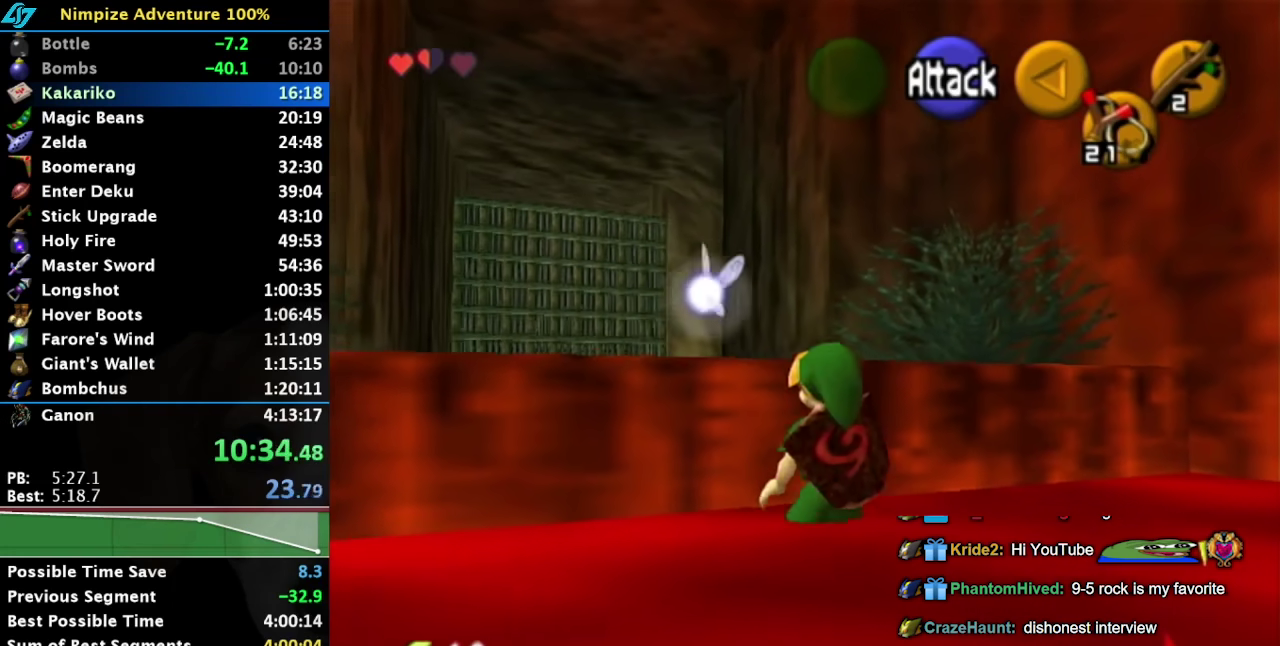
{"buttons": [], "events": [[133, "A", "up"]]}
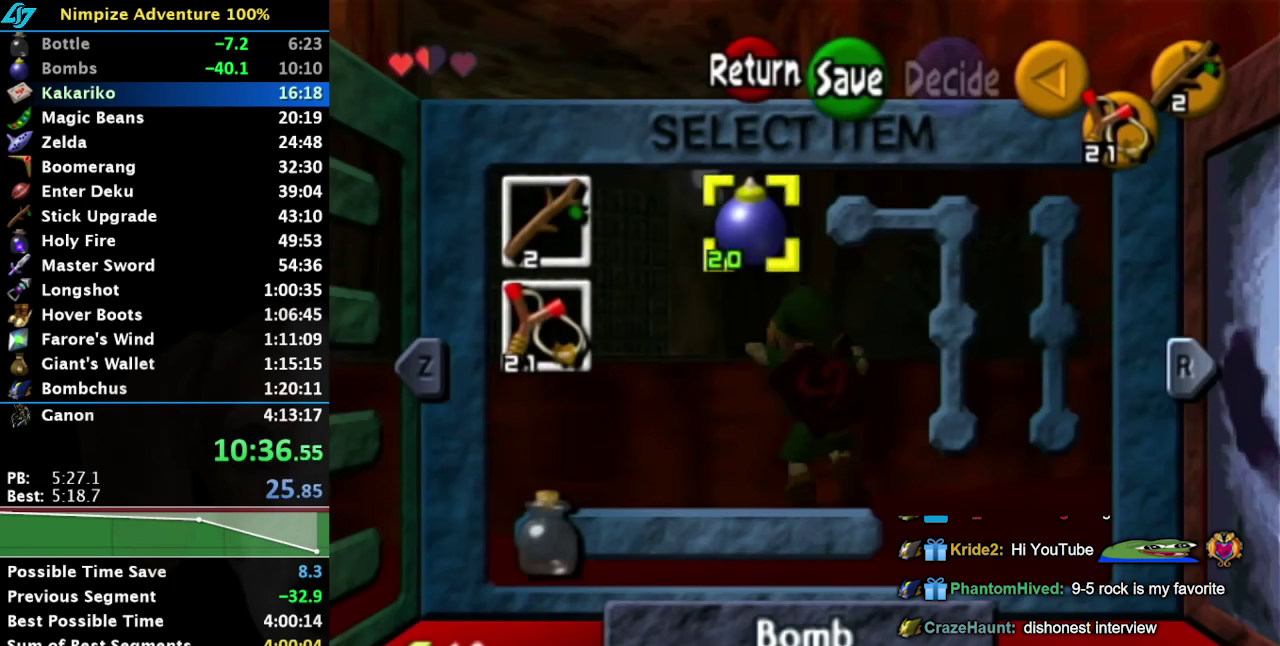
{"buttons": [], "events": [[333, "Y", "down"], [450, "Y", "up"]]}
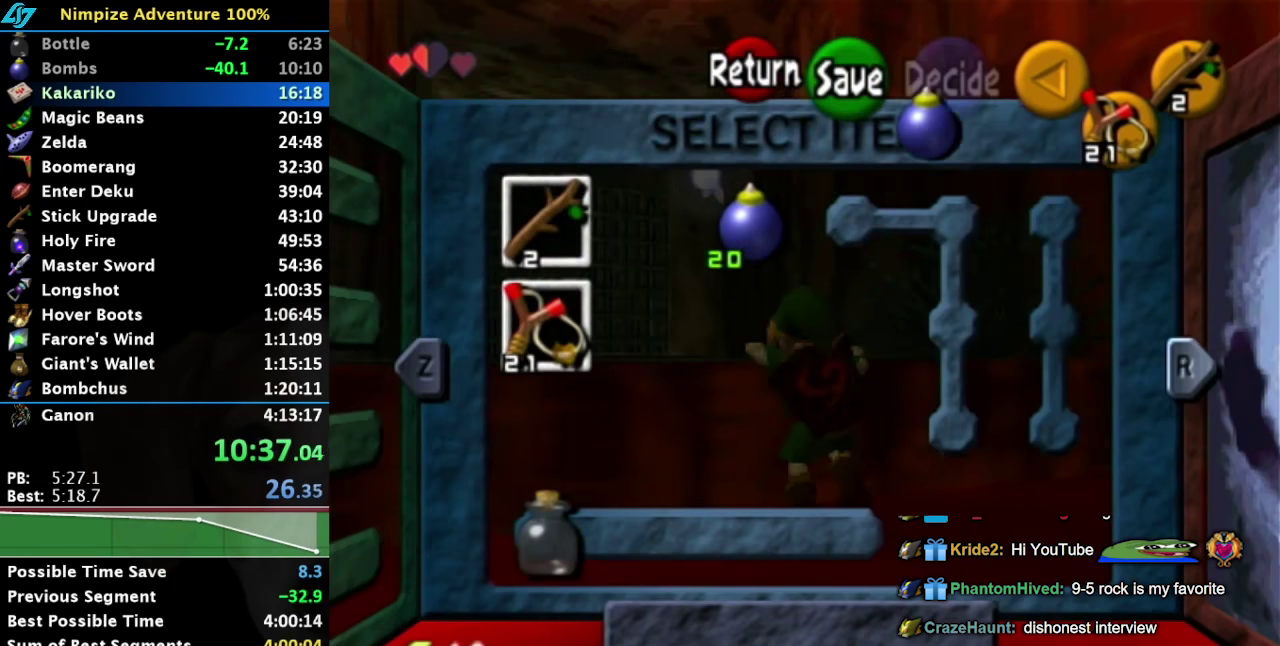
{"buttons": [], "events": [[267, "START", "down"], [383, "START", "up"]]}
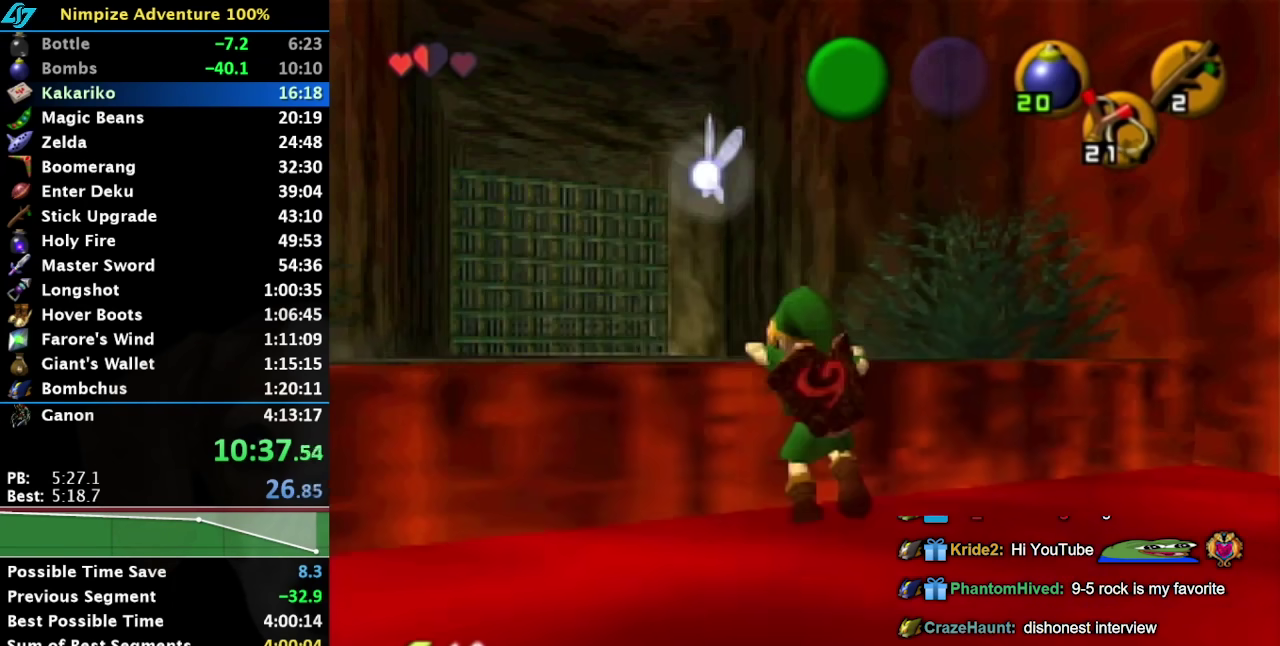
{"buttons": [], "events": []}
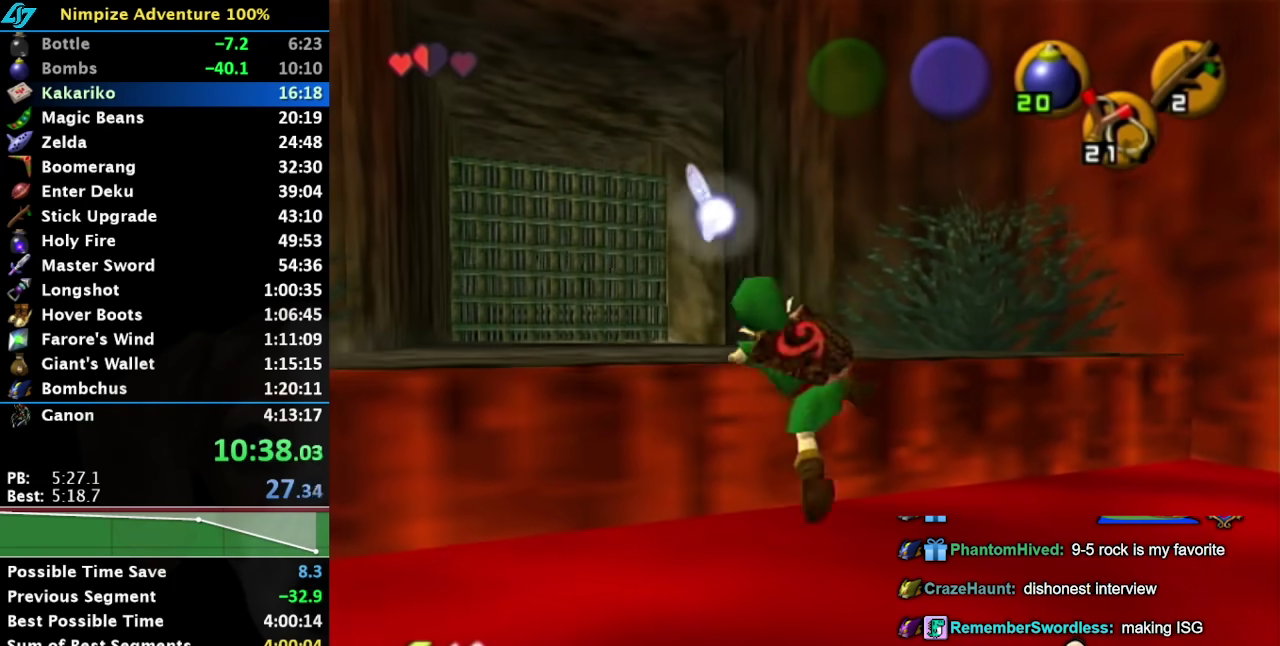
{"buttons": [], "events": []}
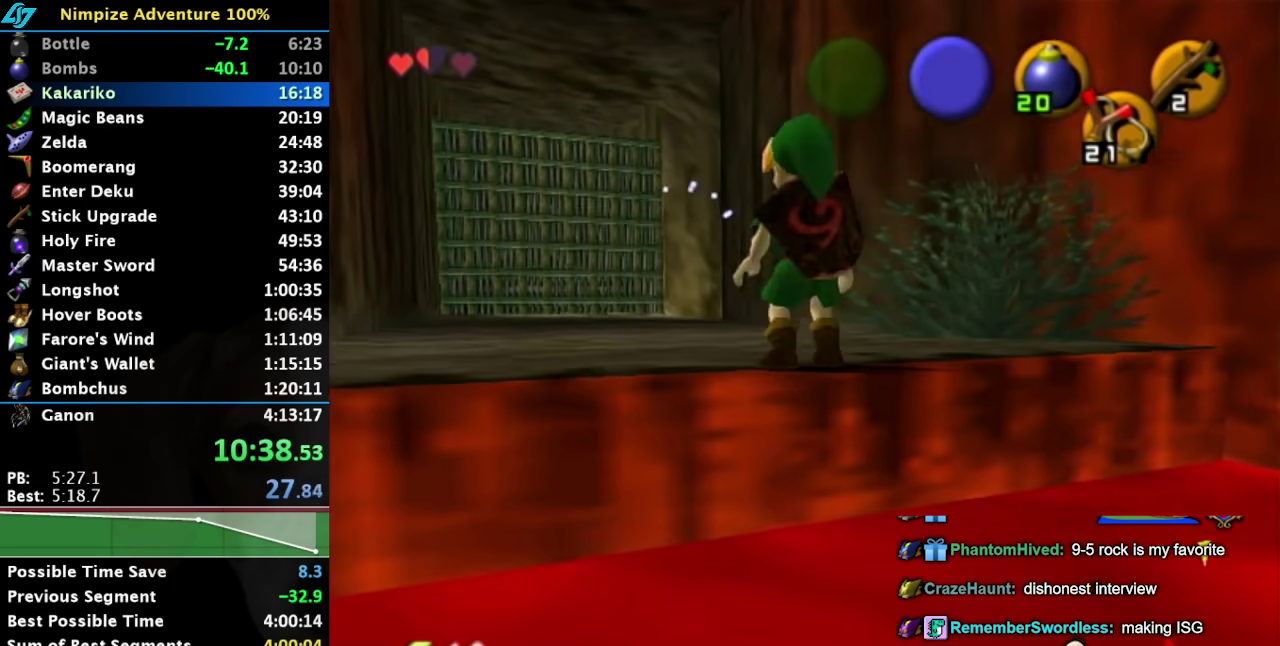
{"buttons": [], "events": [[233, "A", "down"], [450, "A", "up"]]}
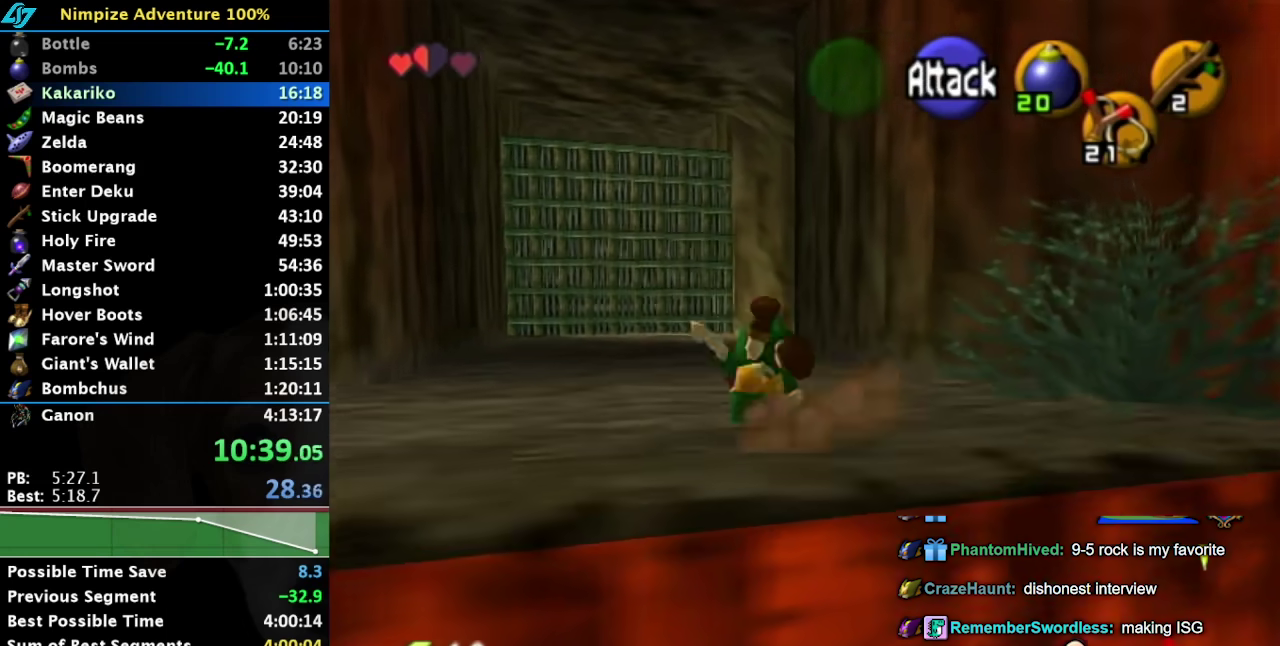
{"buttons": ["Y"], "events": [[367, "Y", "down"]]}
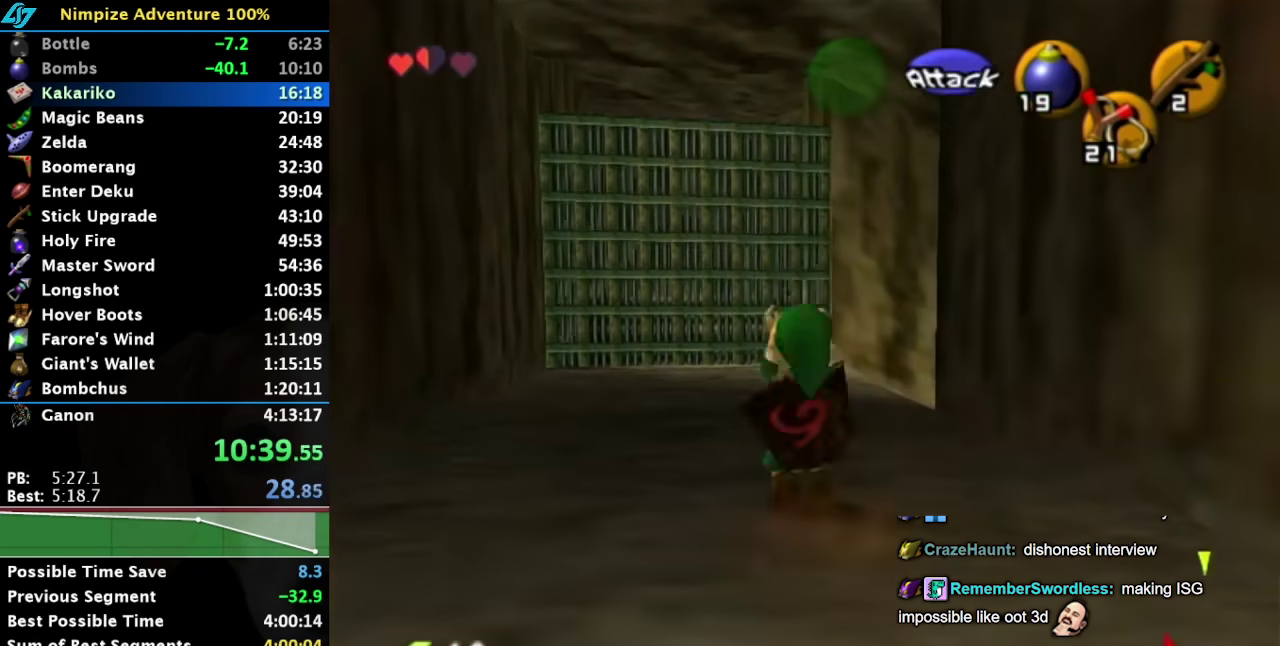
{"buttons": ["L1"], "events": [[17, "Y", "up"], [117, "L1", "down"]]}
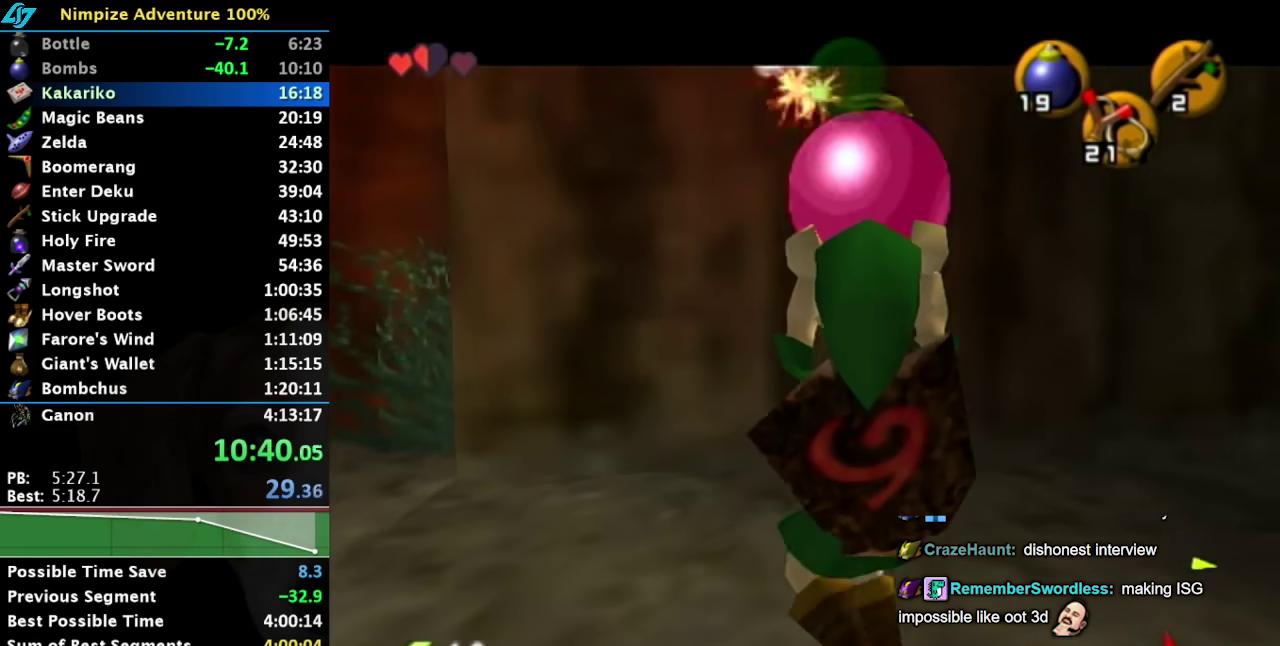
{"buttons": ["L1"], "events": []}
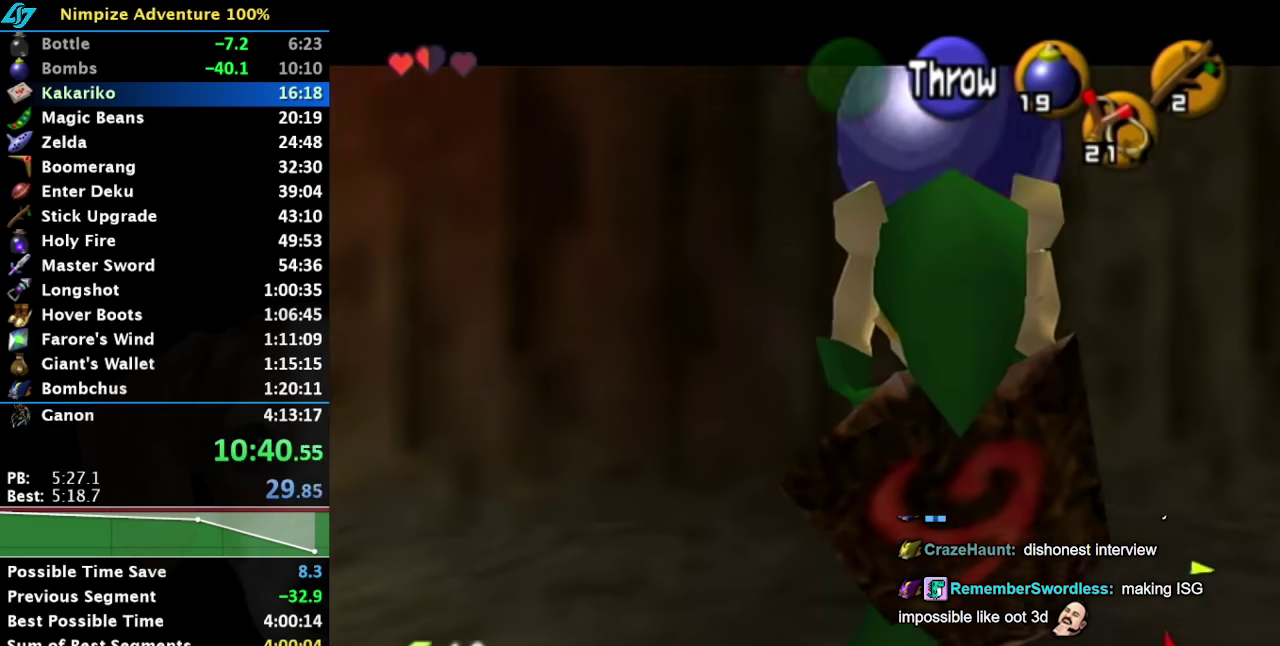
{"buttons": ["L1"], "events": []}
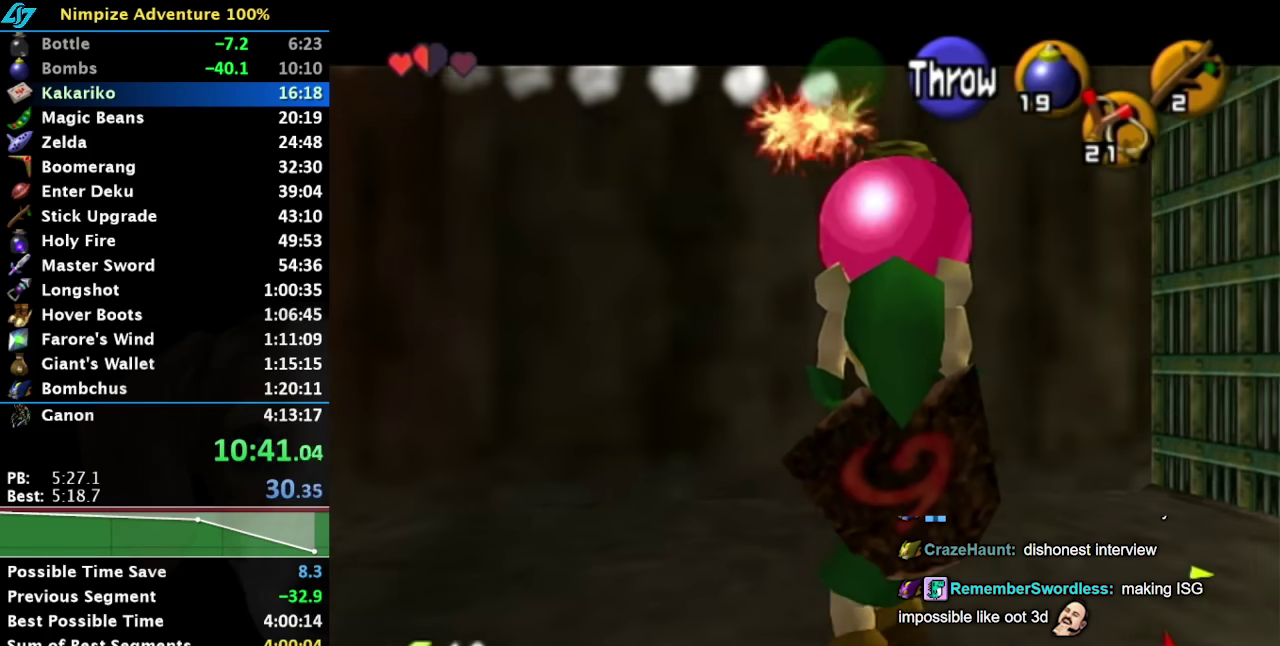
{"buttons": [], "events": [[483, "L1", "up"]]}
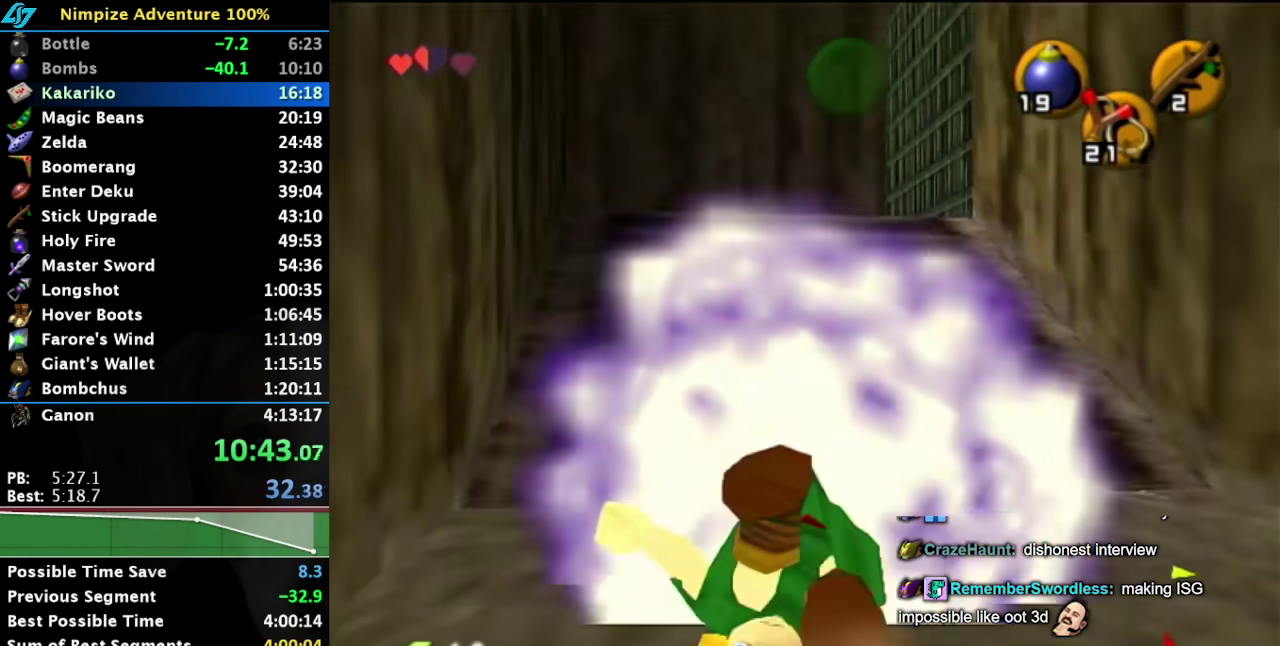
{"buttons": ["L1"], "events": [[233, "L1", "down"], [233, "R1", "down"], [417, "R1", "up"]]}
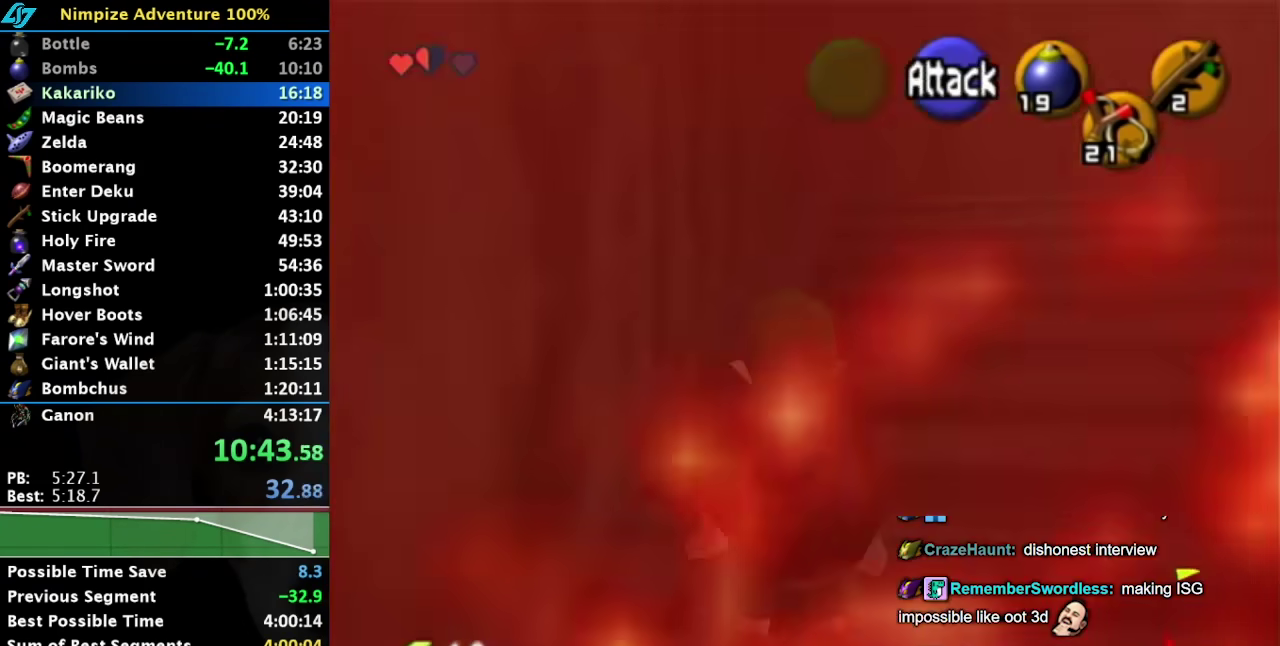
{"buttons": [], "events": [[50, "L1", "up"]]}
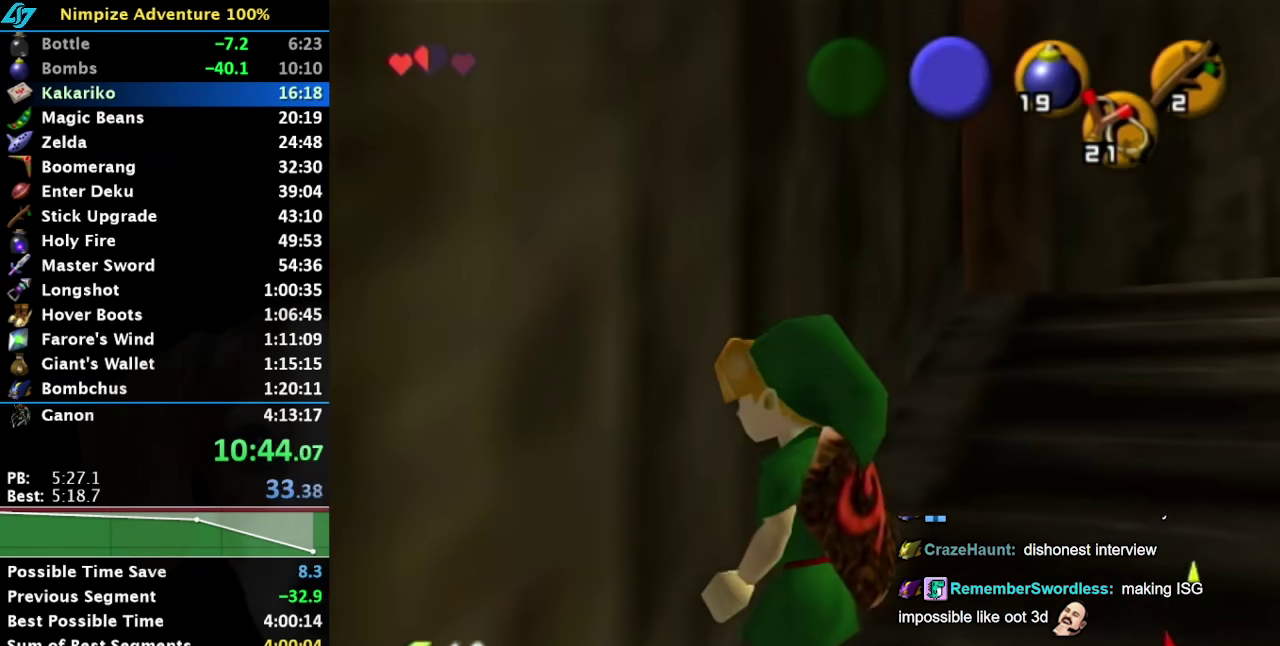
{"buttons": ["L1"], "events": [[283, "A", "down"], [383, "L1", "down"], [450, "A", "up"]]}
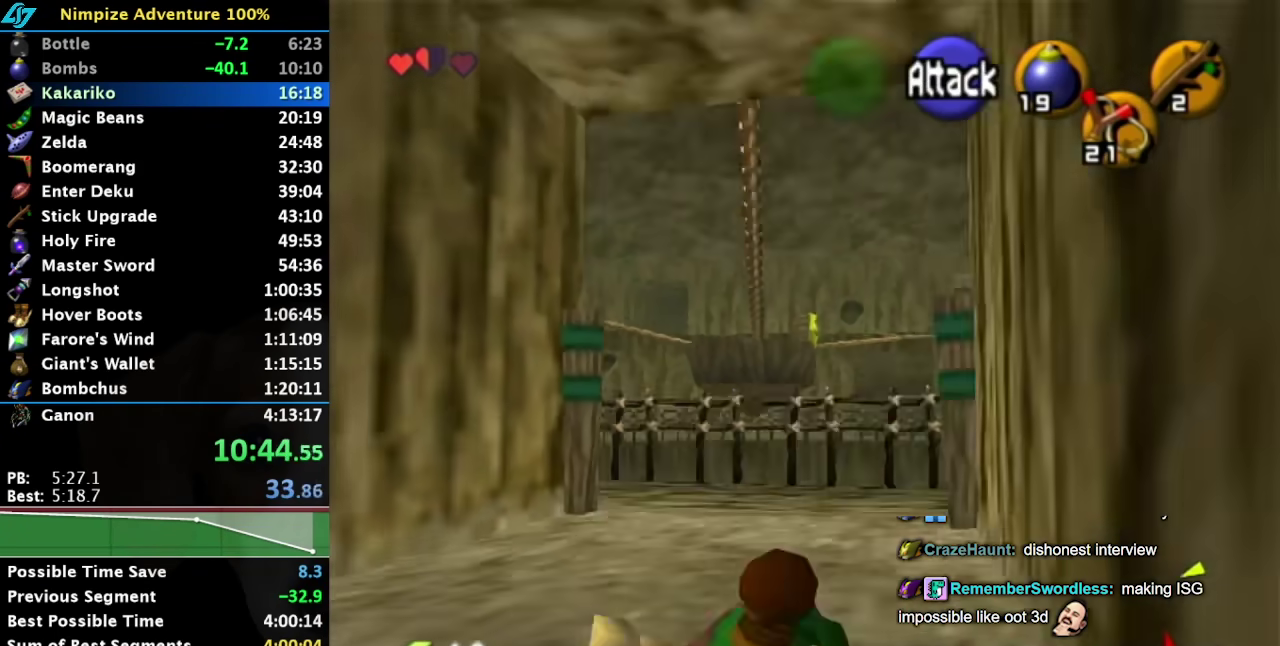
{"buttons": [], "events": [[100, "L1", "up"]]}
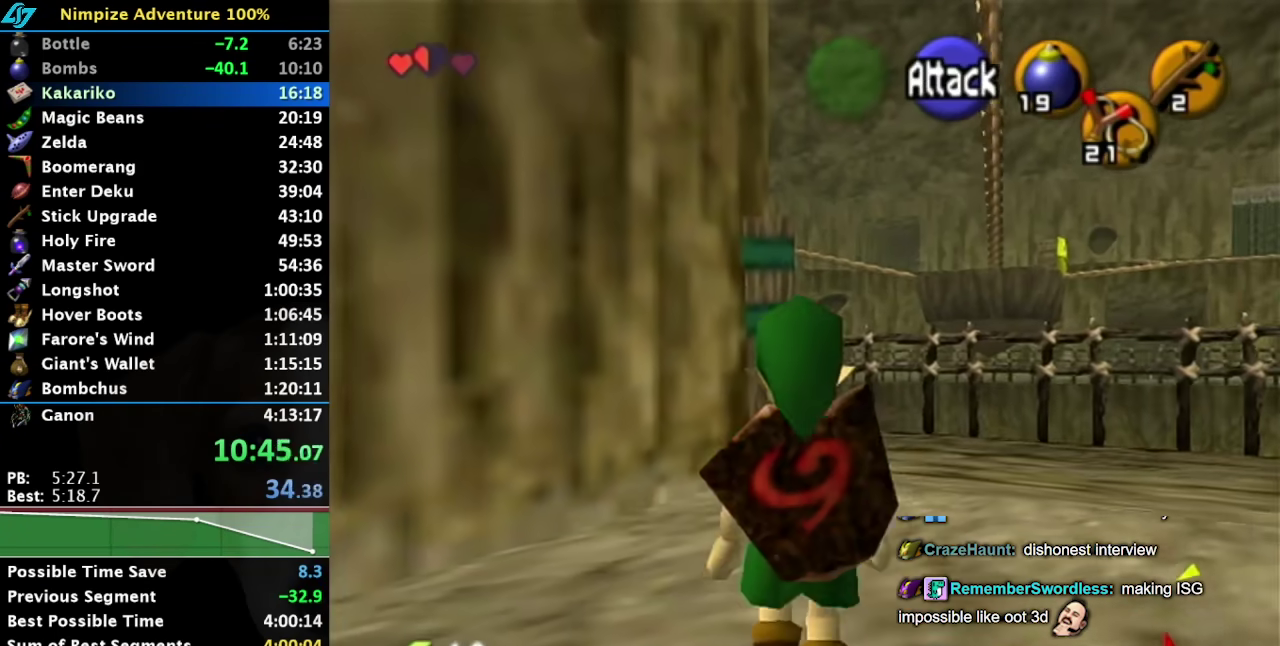
{"buttons": [], "events": [[33, "A", "down"], [183, "A", "up"]]}
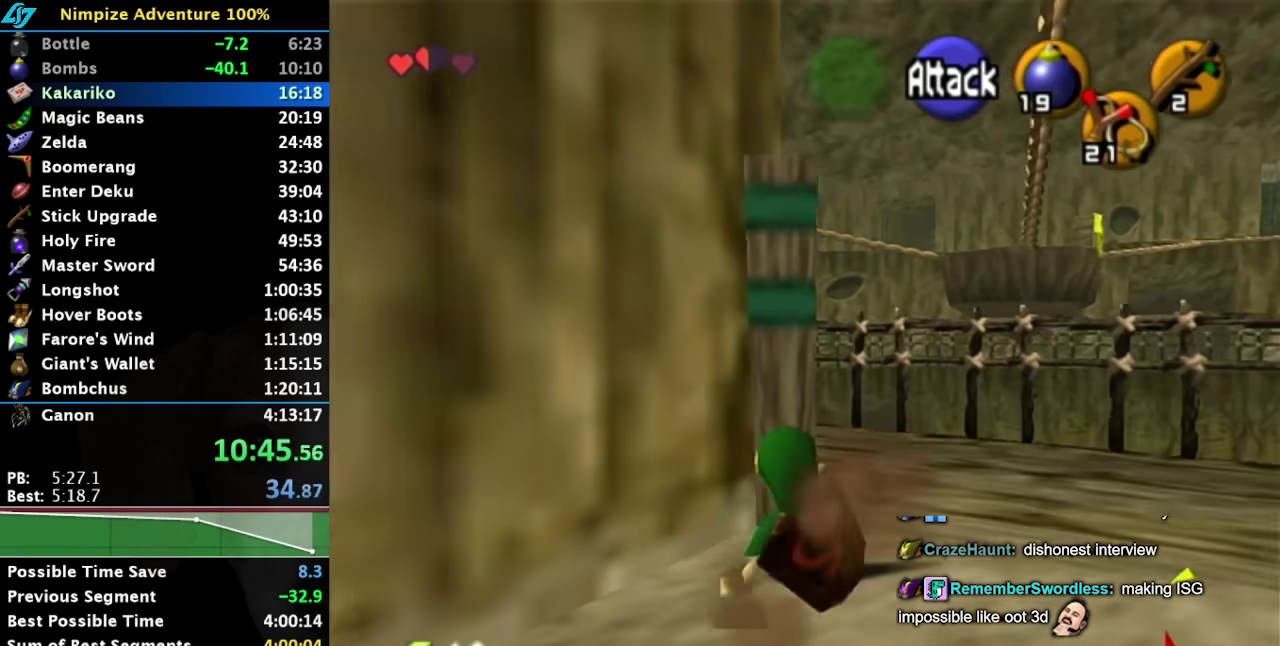
{"buttons": [], "events": []}
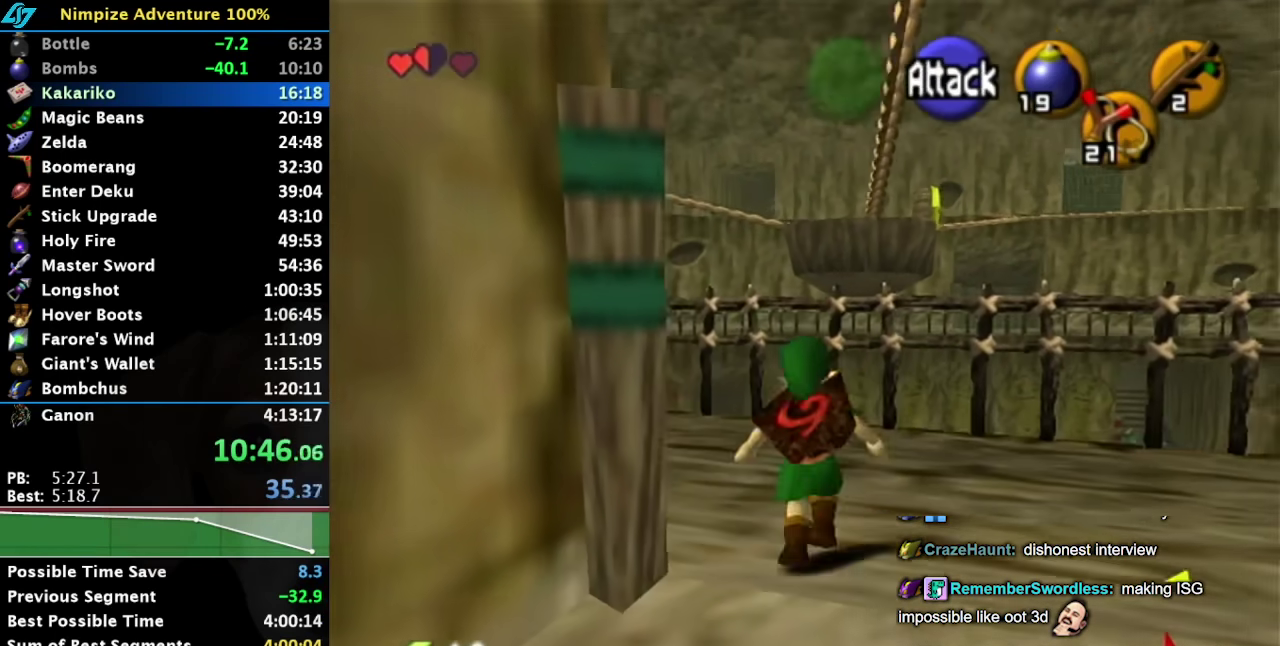
{"buttons": ["L1"], "events": [[250, "A", "down"], [317, "L1", "down"], [450, "A", "up"]]}
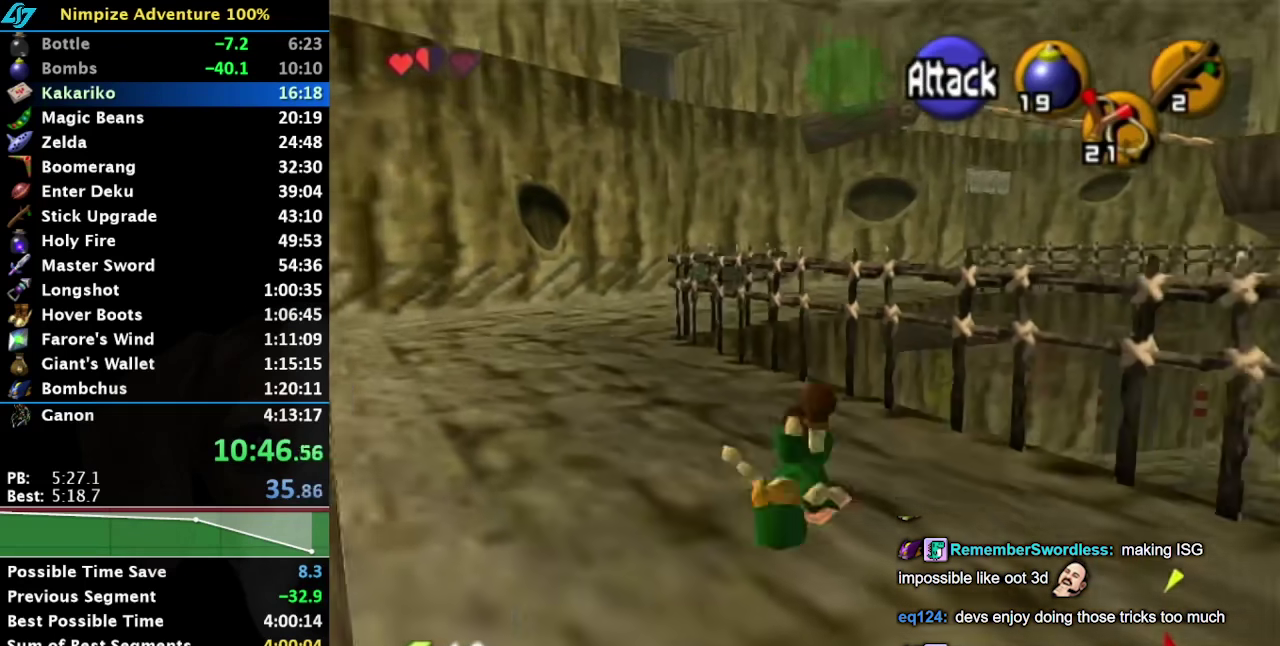
{"buttons": [], "events": [[67, "L1", "up"]]}
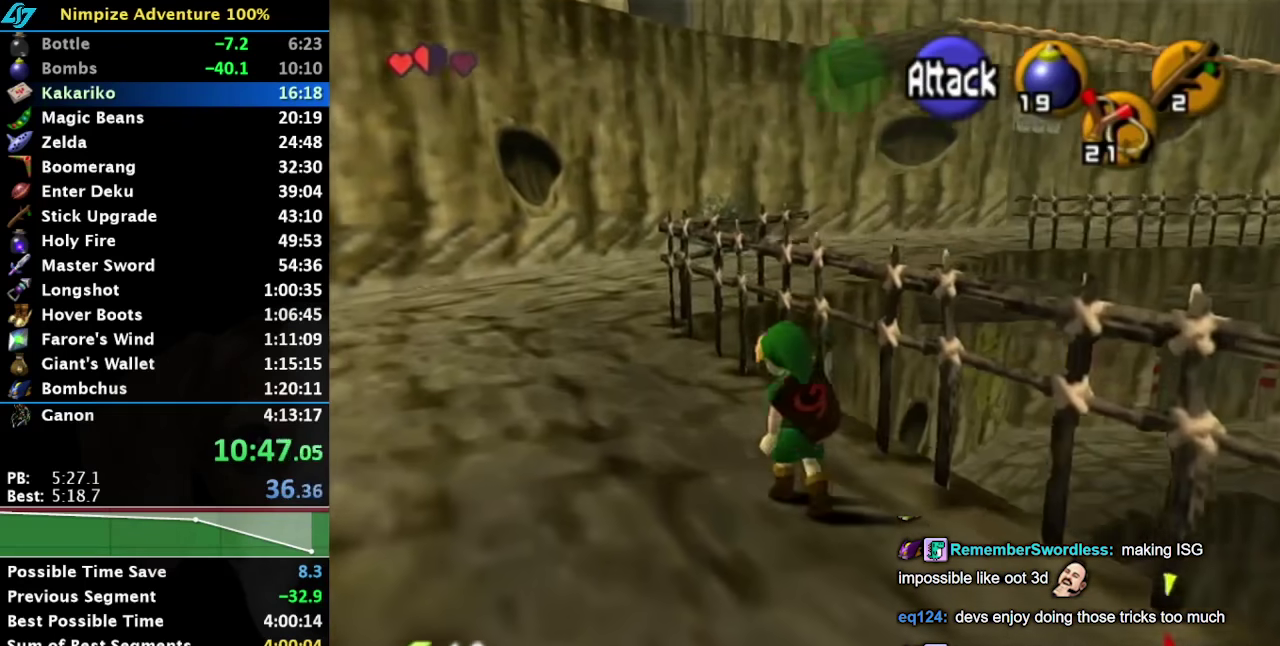
{"buttons": [], "events": [[67, "A", "down"], [283, "A", "up"]]}
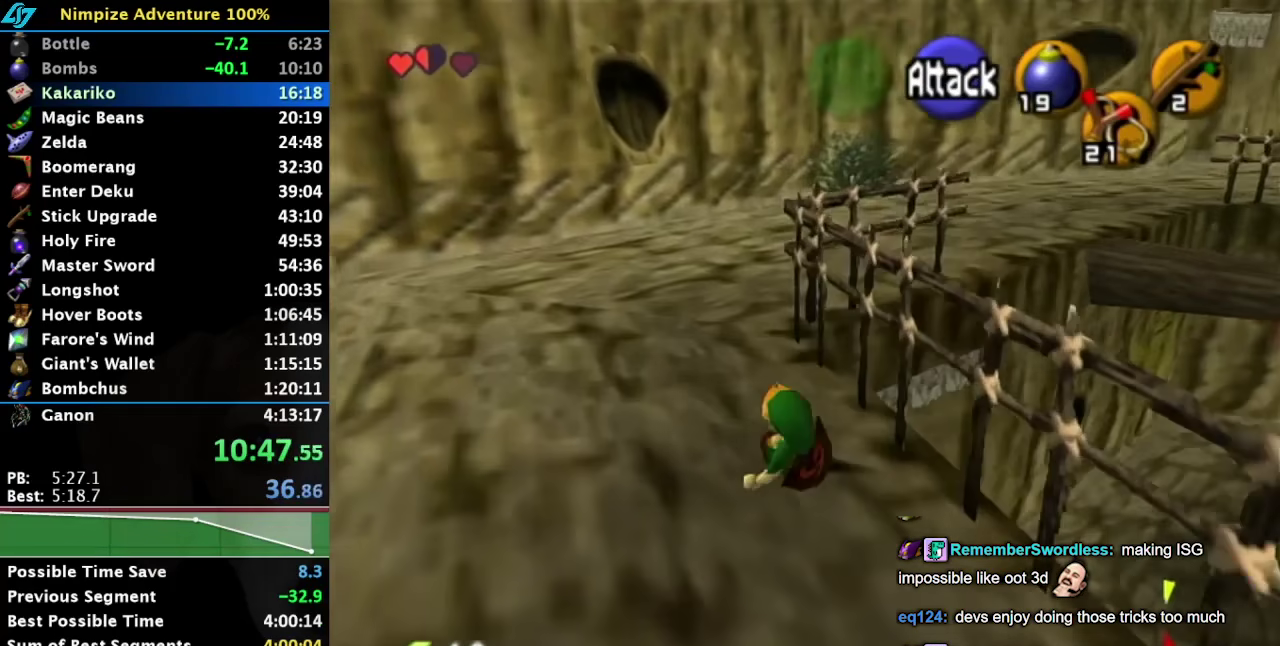
{"buttons": [], "events": []}
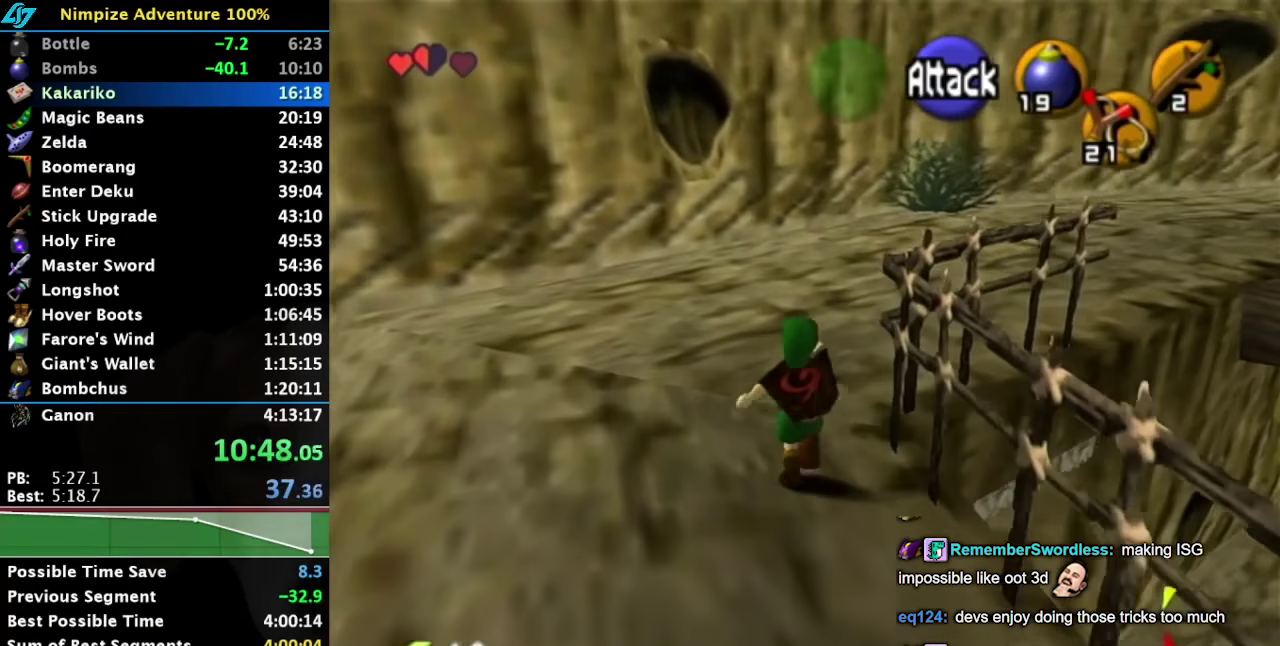
{"buttons": ["L1"], "events": [[283, "A", "down"], [433, "L1", "down"], [467, "A", "up"]]}
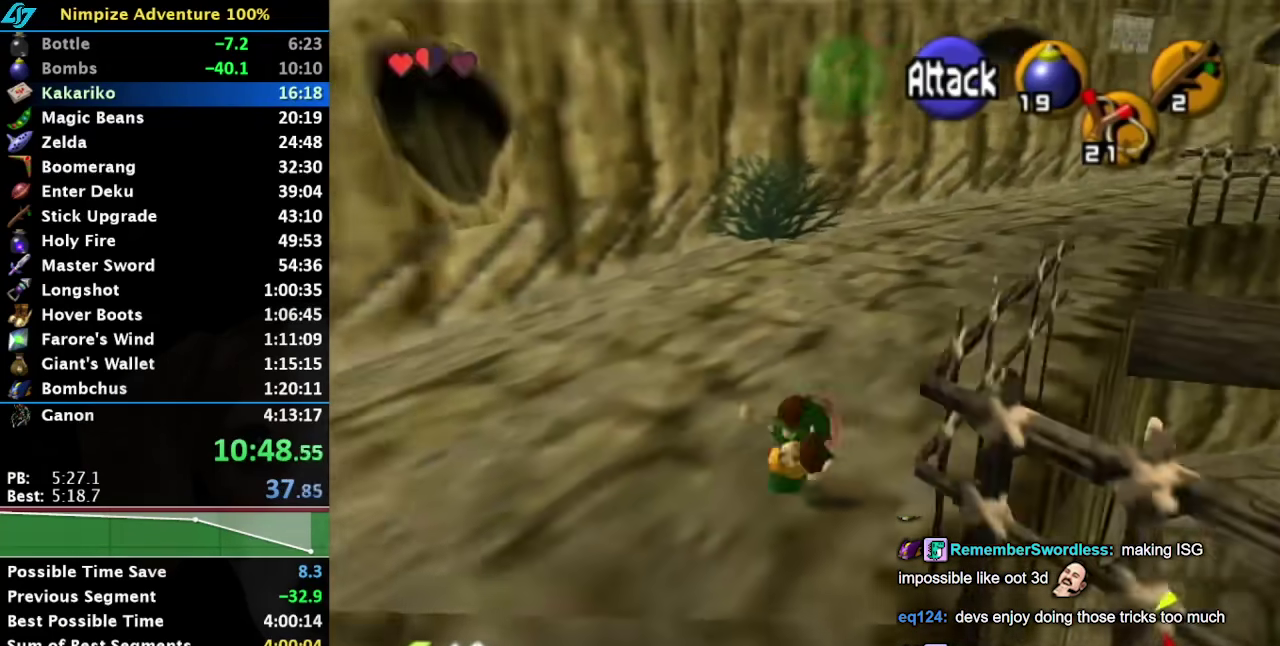
{"buttons": [], "events": [[183, "L1", "up"]]}
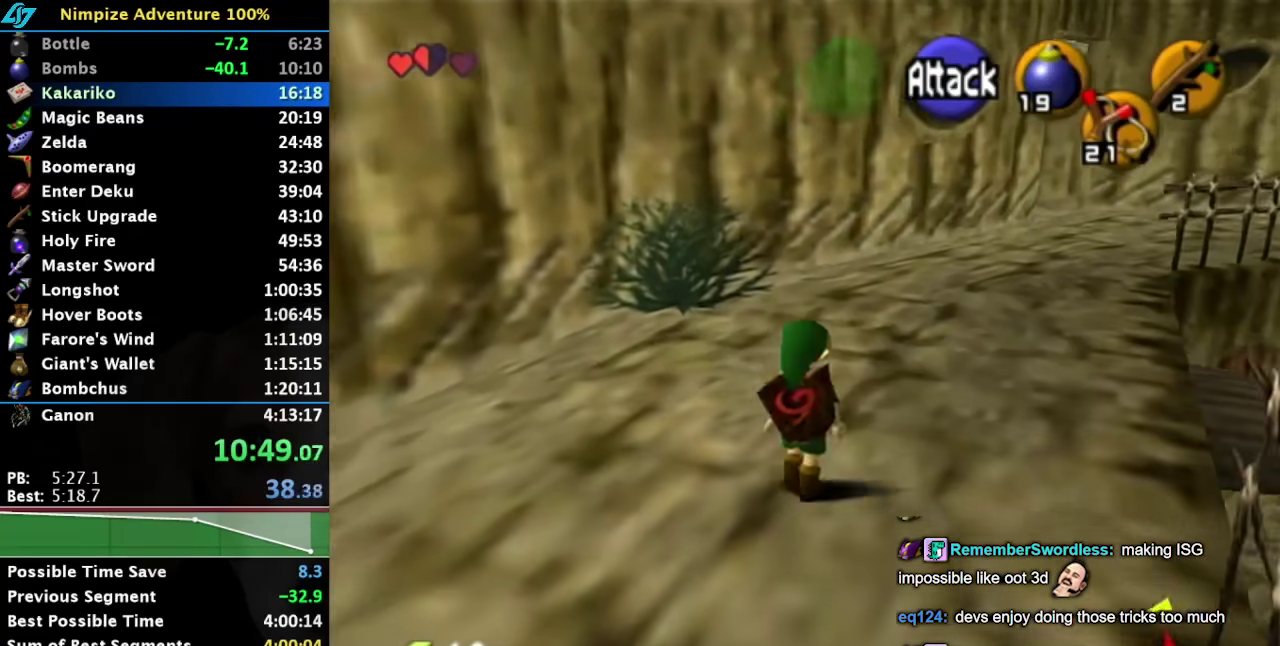
{"buttons": [], "events": [[233, "A", "down"], [417, "A", "up"]]}
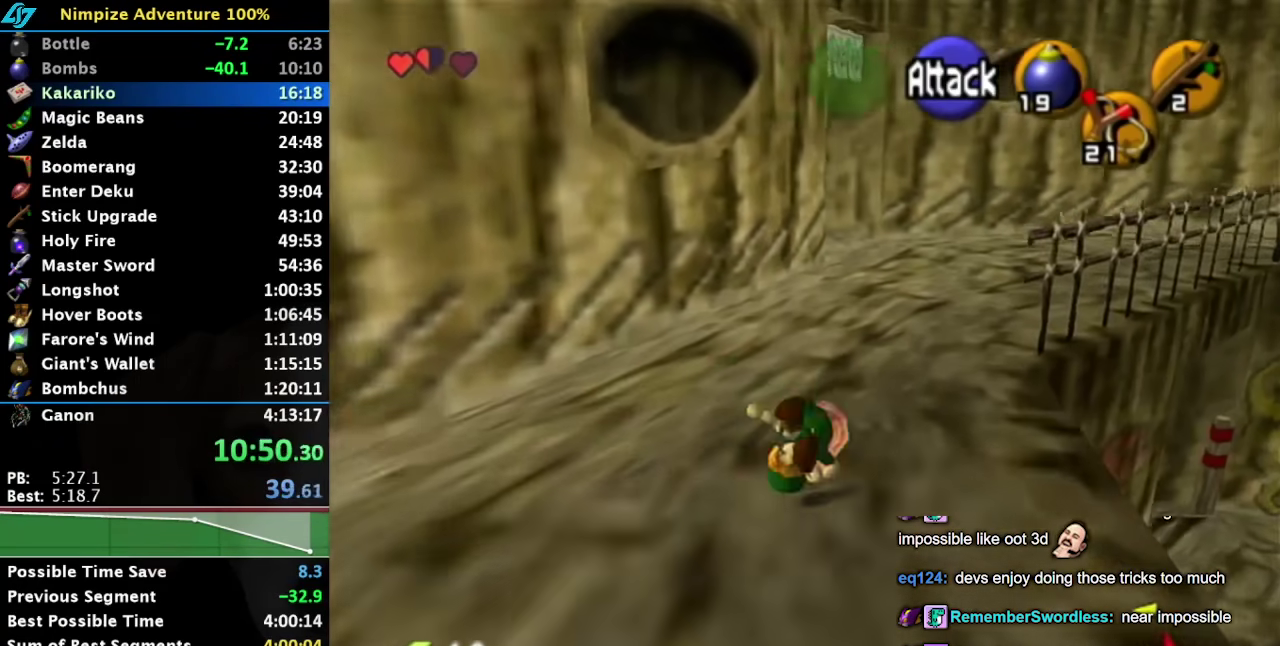
{"buttons": ["A"], "events": [[483, "A", "down"]]}
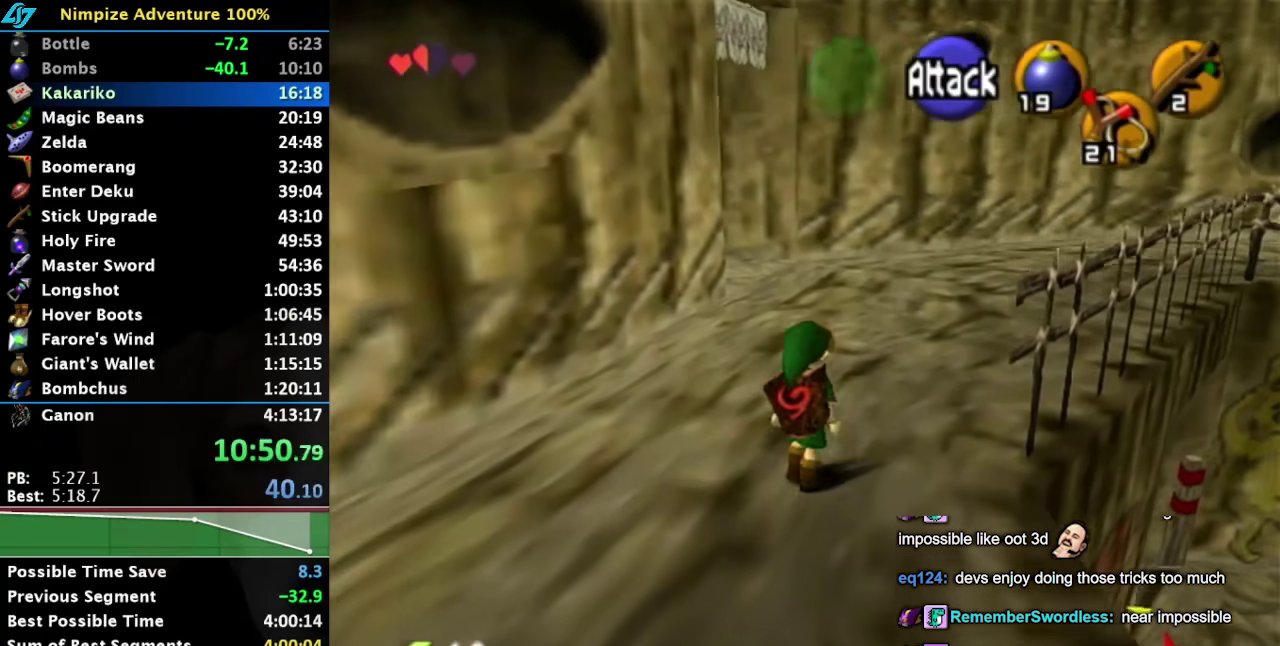
{"buttons": [], "events": [[200, "A", "up"]]}